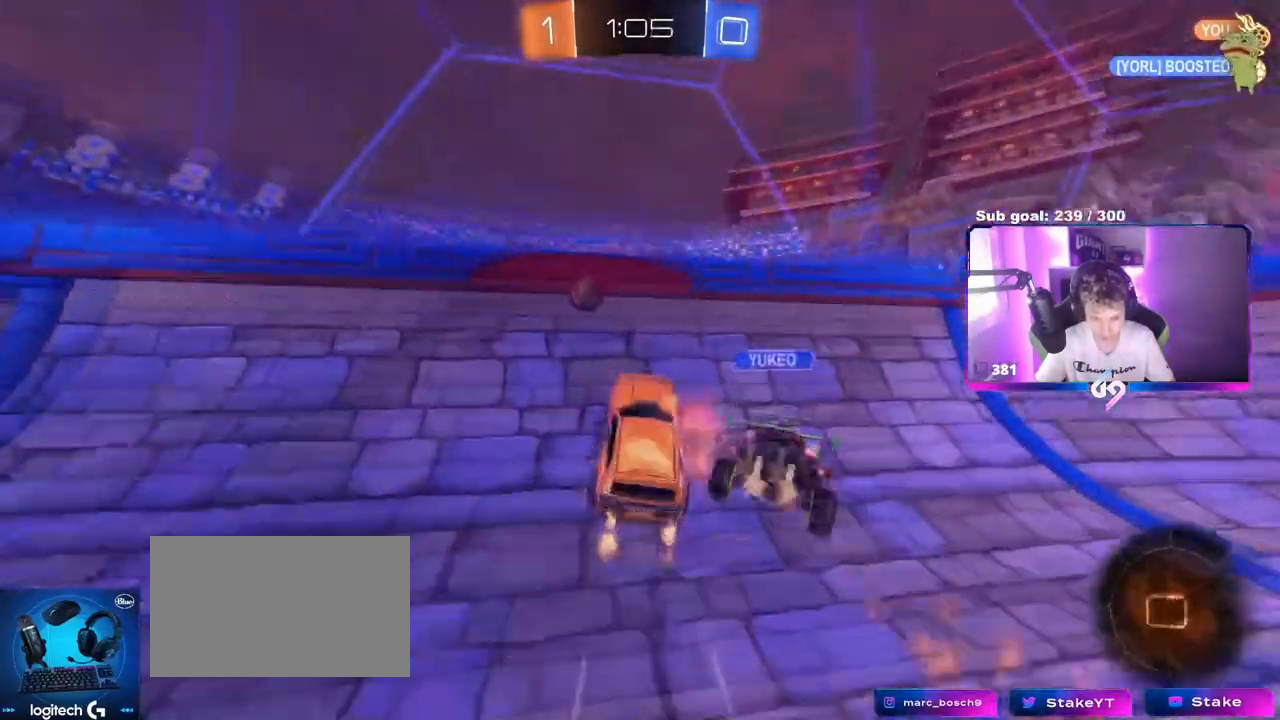
Gameplay with keyboard and mouse; each line is a JSON object with the keys and mouse buttons held at the frame after it. "events" lists presses ("down") and releases ("up") of "1", "2", "3", "4", "5", "a", "alt", "c", "caps_lock", "ctrl", "d", "e", "f", "g", "q", "r", "s", "shift", "space", "t", "tab", "v", "w", "x", "z", "mouse_left", "mouse_wheel" and "mouse_right" between this image and that frame as [ms after this image, input, new state], when the widget could be followed in between. "mouse_left", "mouse_wheel", "mouse_right" = the "left", "wheel", "right" buttons of the "mouse" list. No other keys are recorded. "wheel" means that the mouse wheel is clicked or scrolled. "mouse_move" is the direction in which the mouse moves at that frame (one of eight, or "still"), when it could be read.
{"keys": ["d", "w"], "mouse": [], "mouse_move": "still", "events": [[150, "mouse_left", "up"], [200, "shift", "down"], [200, "space", "down"], [233, "shift", "up"], [384, "space", "up"]]}
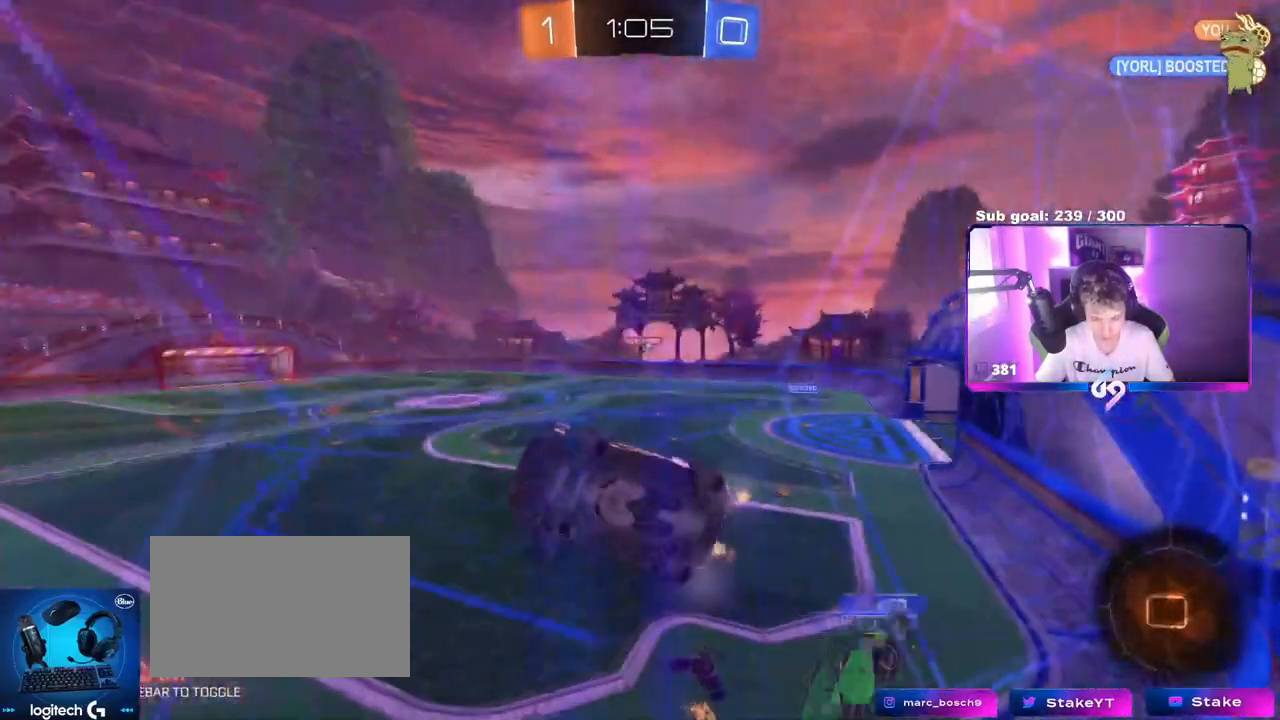
{"keys": ["w"], "mouse": [], "mouse_move": "still", "events": [[301, "d", "up"]]}
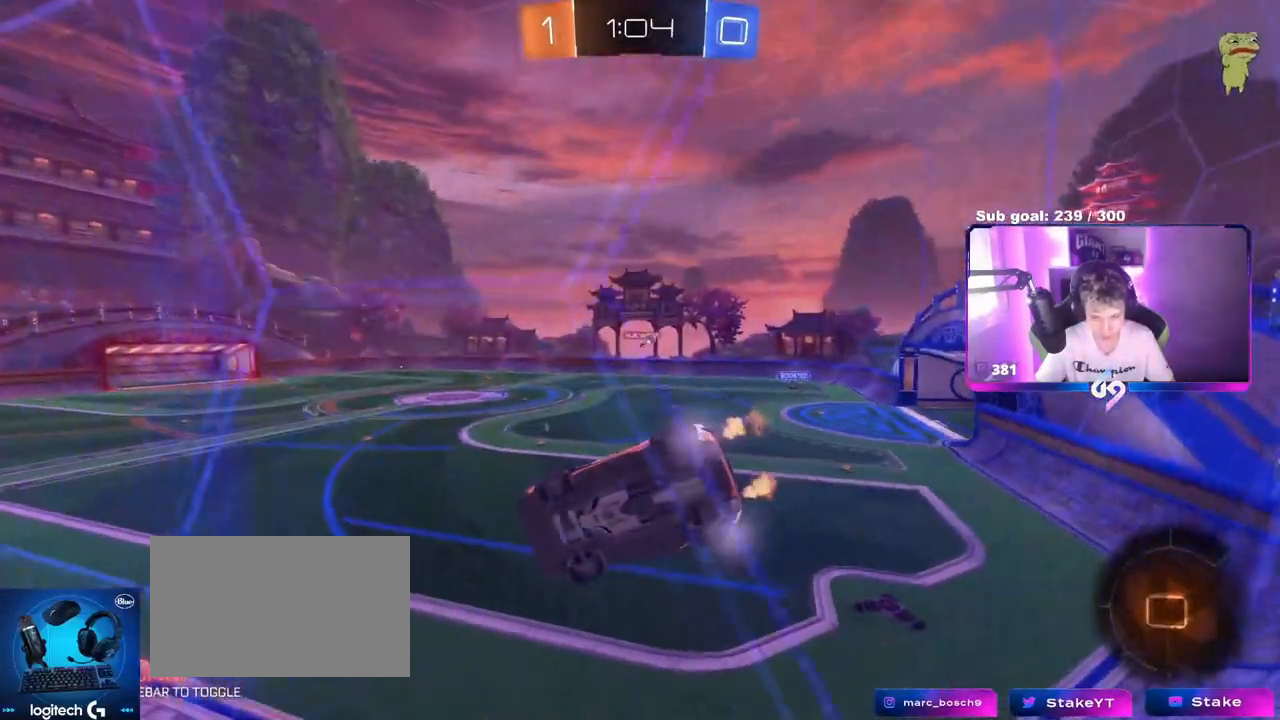
{"keys": ["a", "s"], "mouse": [], "mouse_move": "still", "events": [[133, "mouse_right", "down"], [133, "w", "up"], [217, "a", "down"], [217, "shift", "down"], [317, "s", "down"], [417, "mouse_right", "up"], [417, "shift", "up"]]}
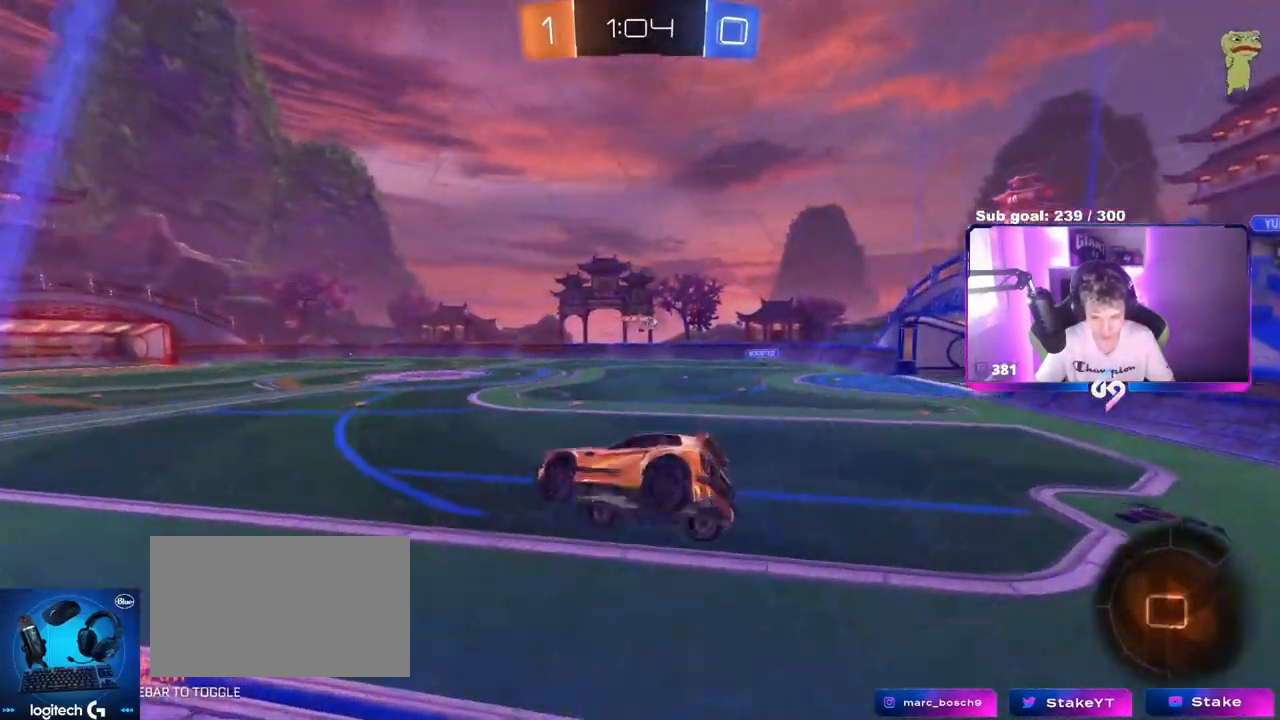
{"keys": ["w"], "mouse": ["left", "right"], "mouse_move": "right", "events": [[50, "s", "up"], [101, "a", "up"], [234, "w", "down"], [334, "mouse_left", "down"], [334, "mouse_right", "down"]]}
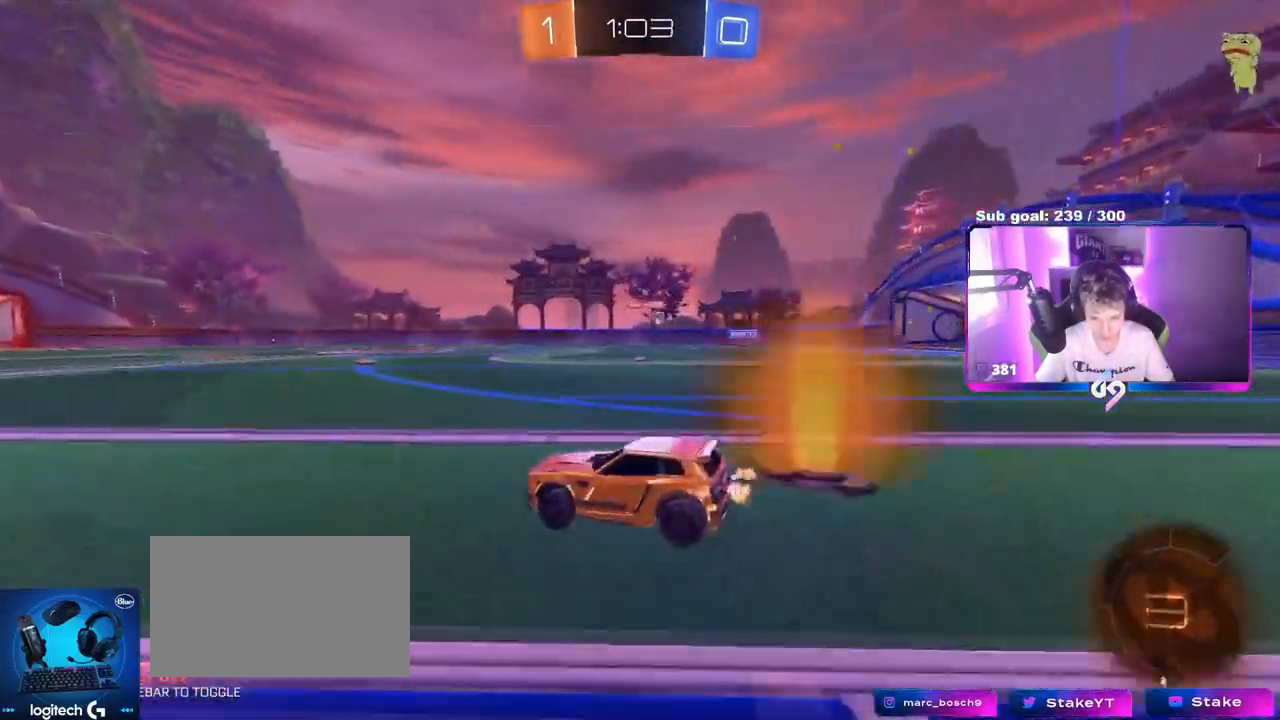
{"keys": ["w"], "mouse": ["left"], "mouse_move": "still", "events": [[17, "mouse_right", "up"], [67, "a", "down"], [217, "a", "up"]]}
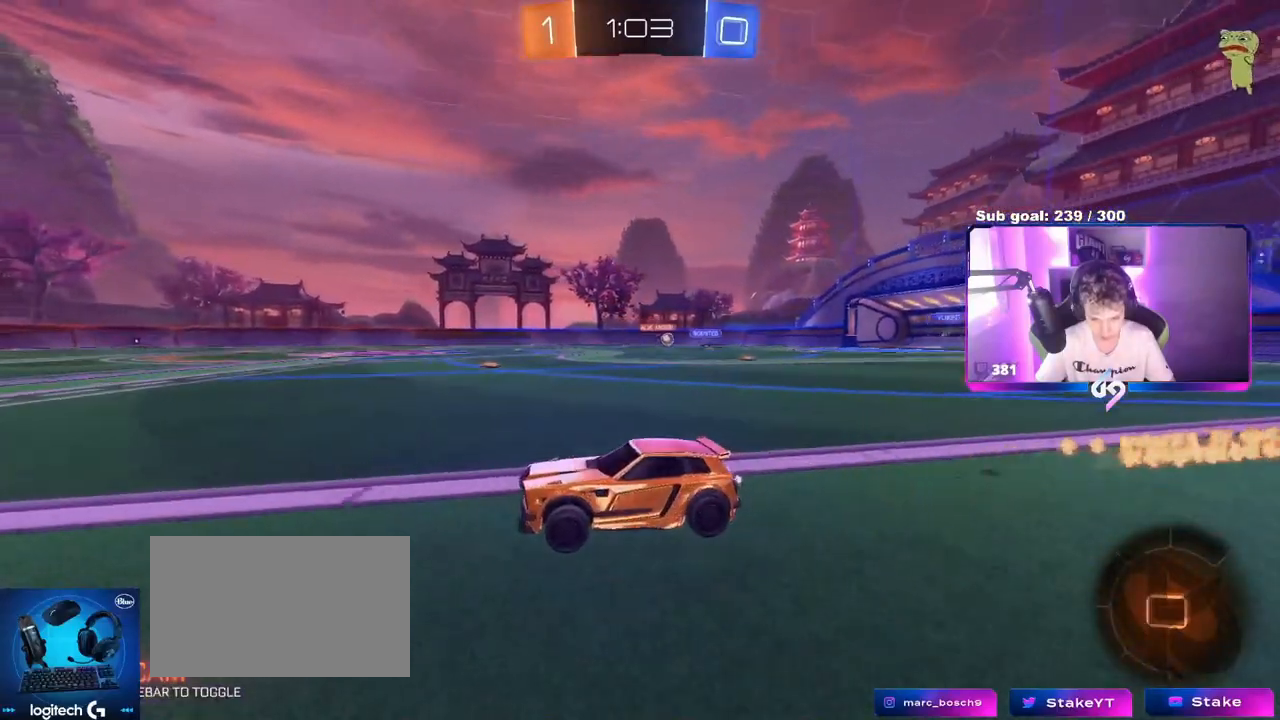
{"keys": ["a", "w"], "mouse": [], "mouse_move": "still", "events": [[34, "mouse_left", "up"], [367, "a", "down"]]}
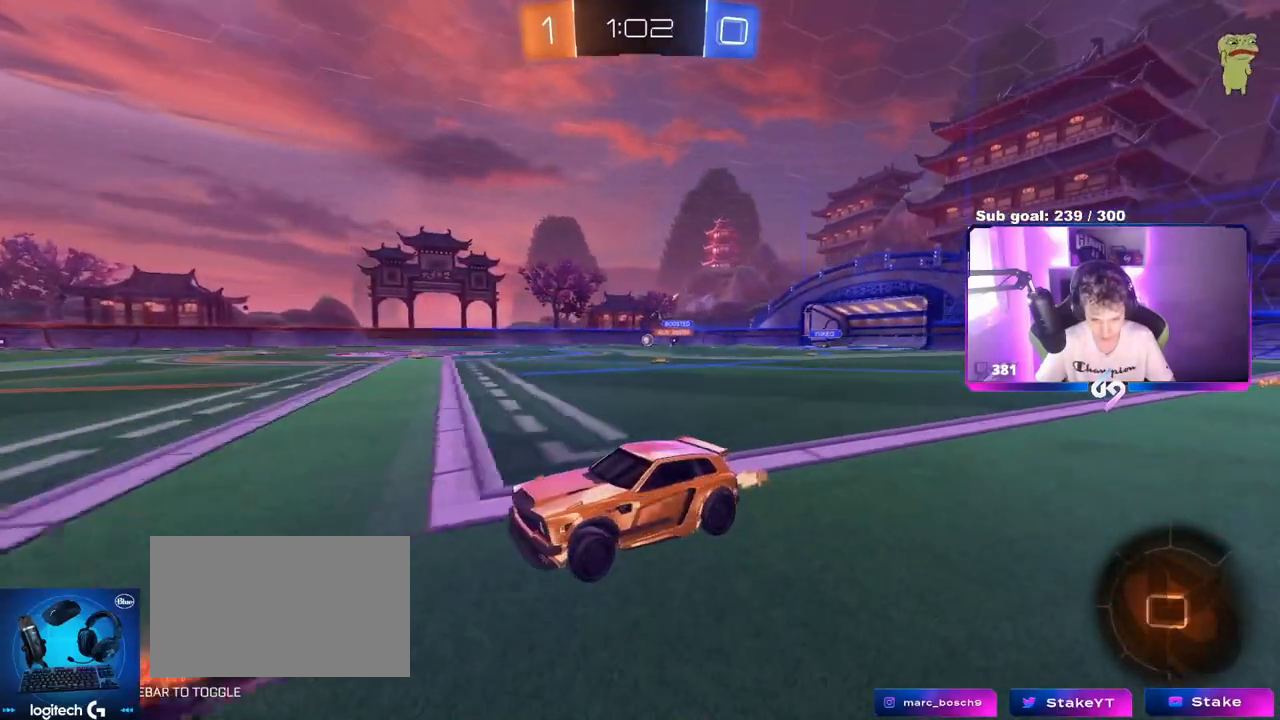
{"keys": ["d", "w"], "mouse": [], "mouse_move": "still", "events": [[17, "a", "up"], [17, "d", "down"], [100, "shift", "down"], [233, "shift", "up"]]}
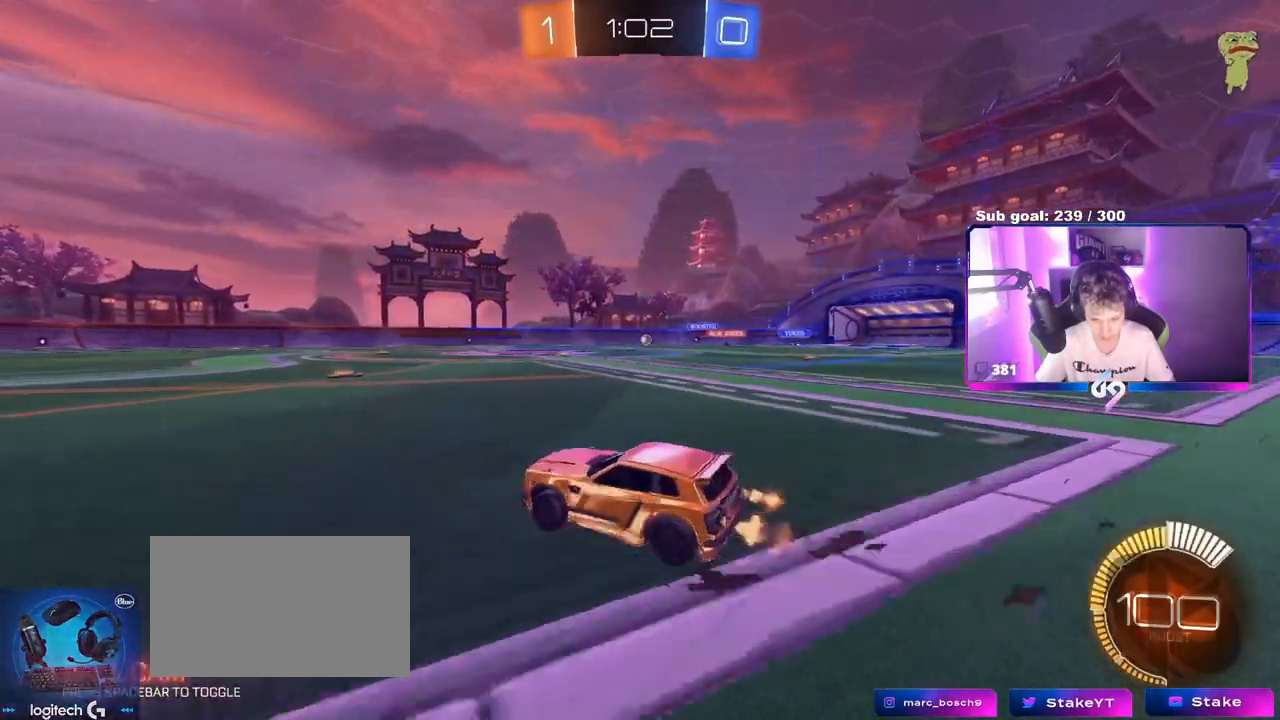
{"keys": ["w"], "mouse": [], "mouse_move": "still", "events": [[84, "mouse_left", "down"], [117, "d", "up"], [401, "mouse_left", "up"]]}
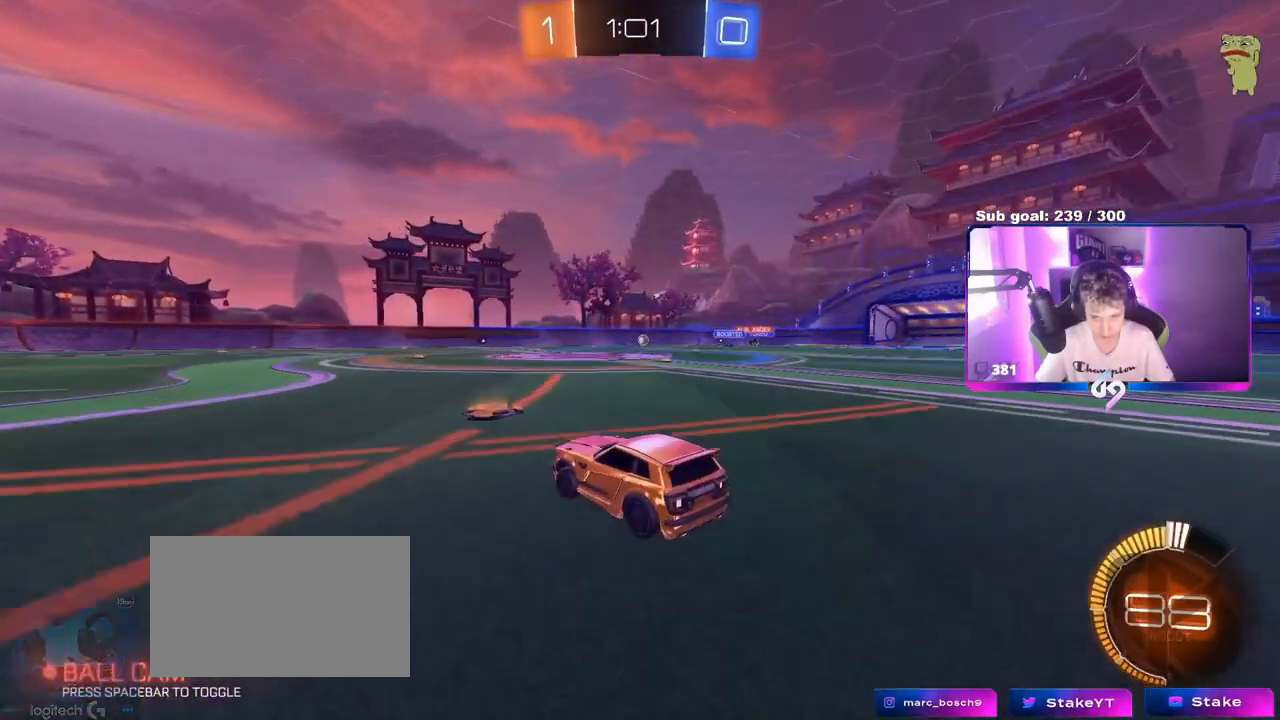
{"keys": [], "mouse": [], "mouse_move": "still", "events": [[467, "w", "up"]]}
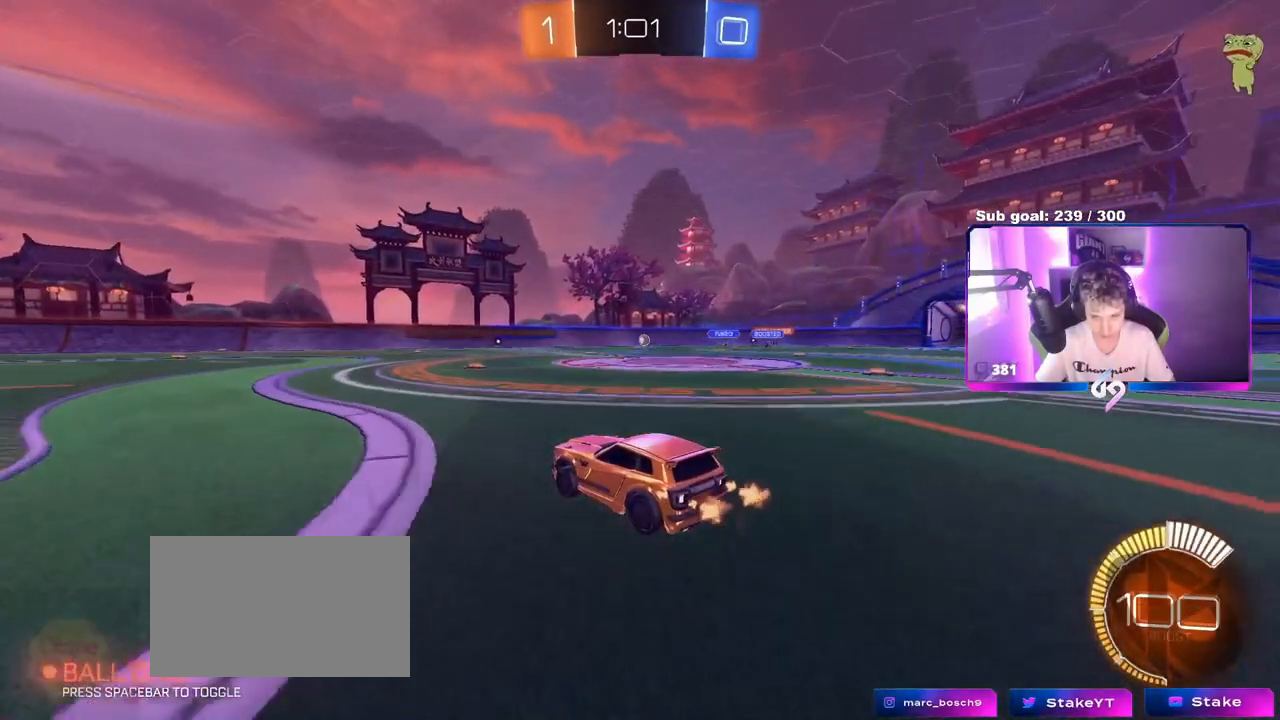
{"keys": [], "mouse": [], "mouse_move": "up", "events": [[201, "s", "down"], [334, "s", "up"]]}
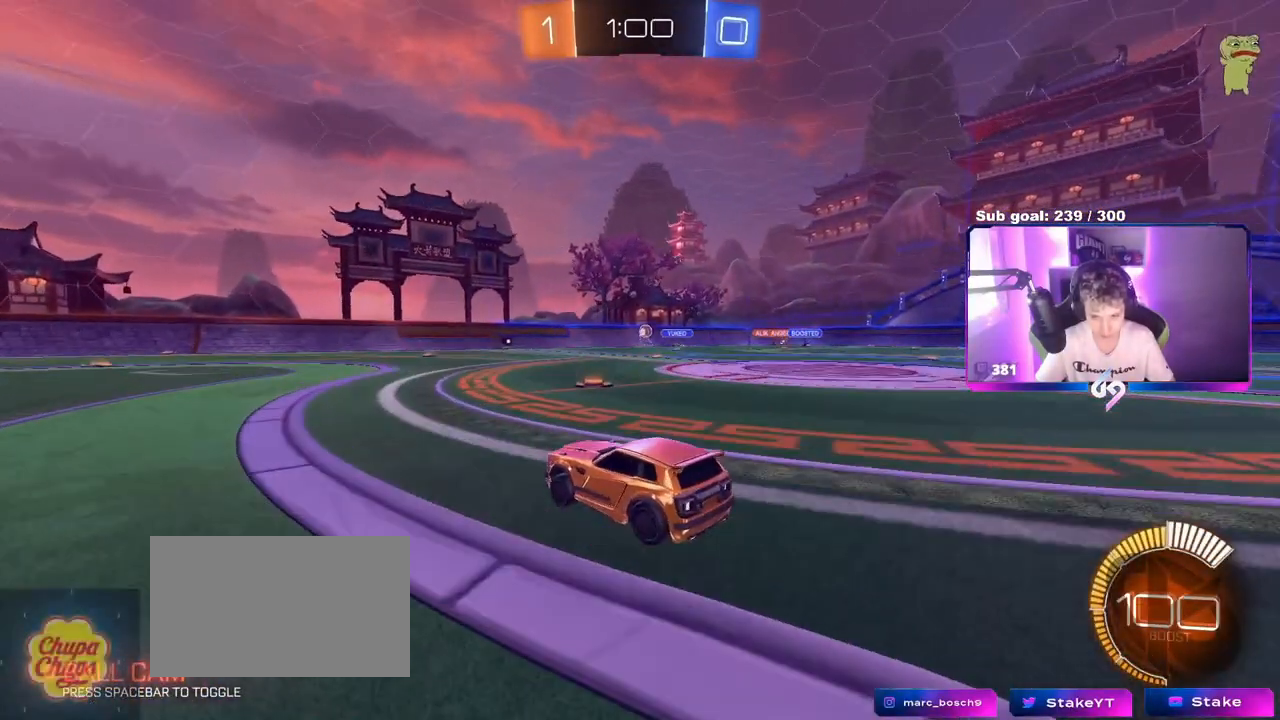
{"keys": ["a"], "mouse": [], "mouse_move": "still", "events": [[267, "a", "down"]]}
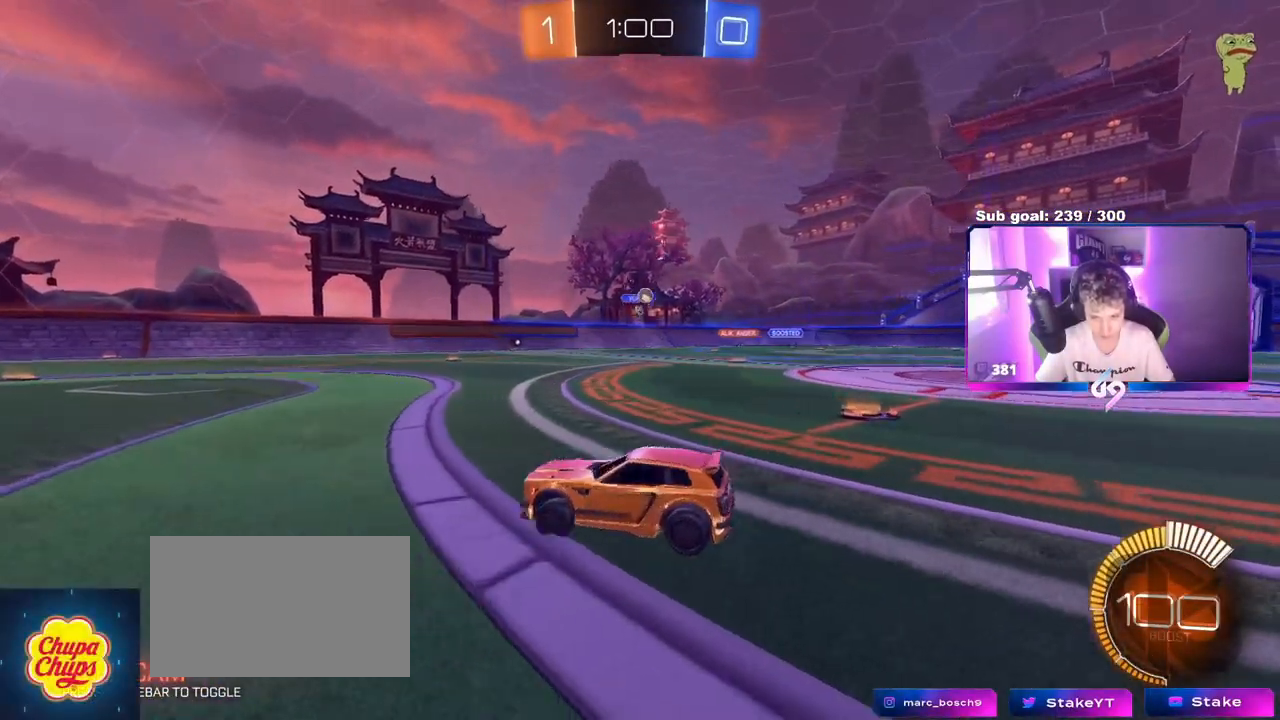
{"keys": ["d", "s"], "mouse": ["right"], "mouse_move": "still", "events": [[233, "s", "down"], [283, "a", "up"], [283, "d", "down"], [283, "mouse_right", "down"]]}
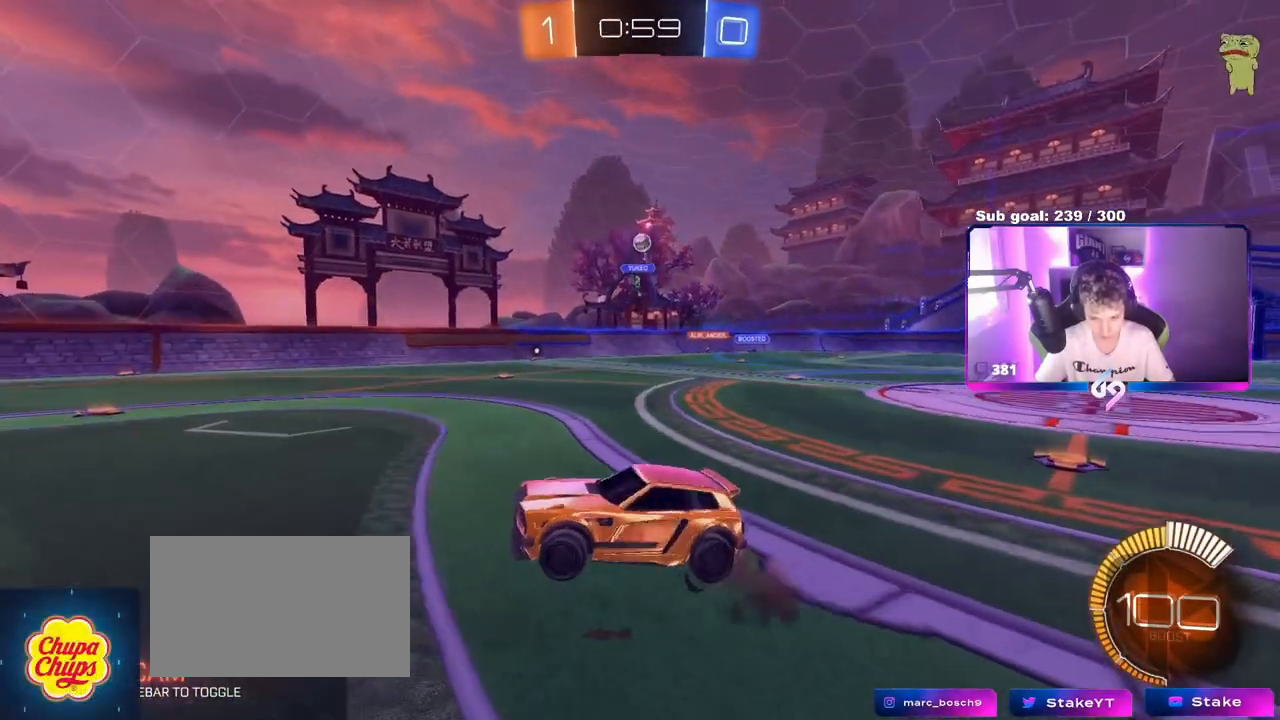
{"keys": ["a", "shift", "w"], "mouse": ["left"], "mouse_move": "still", "events": [[67, "d", "up"], [67, "s", "up"], [167, "a", "down"], [167, "s", "down"], [217, "shift", "down"], [250, "mouse_left", "down"], [301, "s", "up"], [334, "mouse_right", "up"], [451, "w", "down"]]}
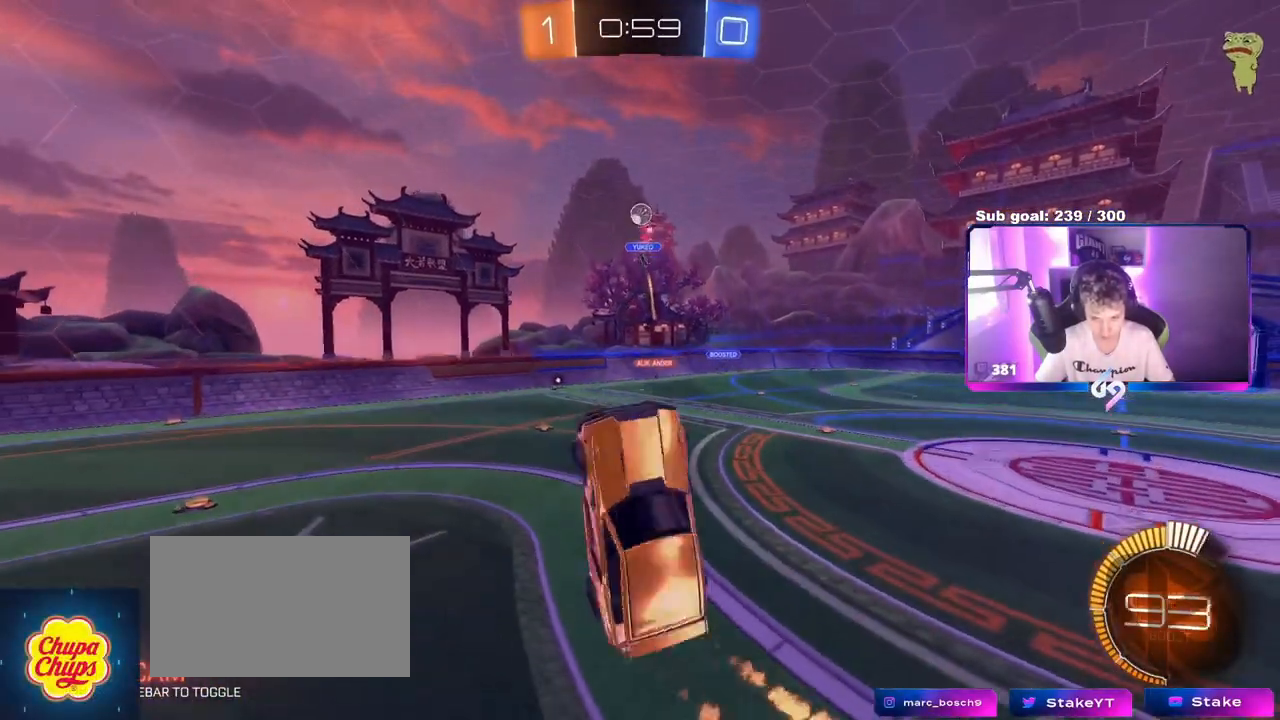
{"keys": ["a", "shift", "w"], "mouse": ["left"], "mouse_move": "still", "events": [[133, "w", "up"], [317, "mouse_left", "up"], [467, "mouse_left", "down"], [484, "w", "down"]]}
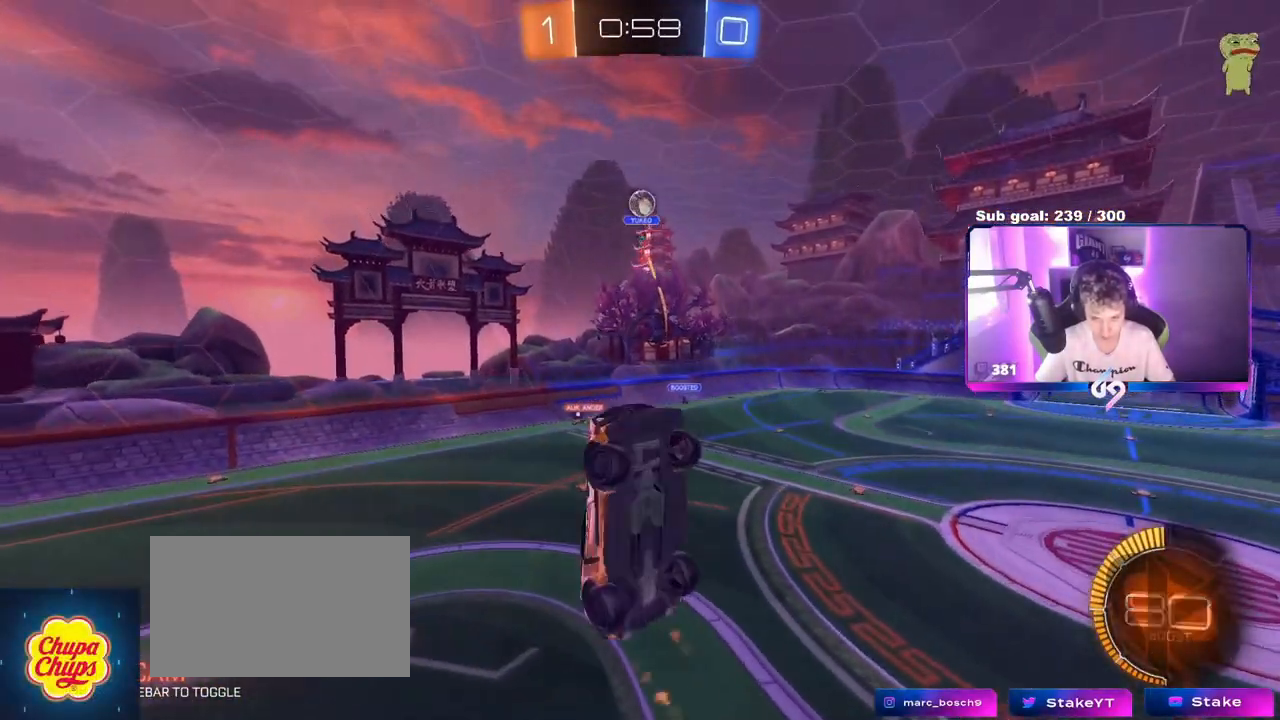
{"keys": ["a", "shift"], "mouse": [], "mouse_move": "still", "events": [[100, "w", "up"], [184, "mouse_left", "up"], [334, "s", "down"], [417, "s", "up"]]}
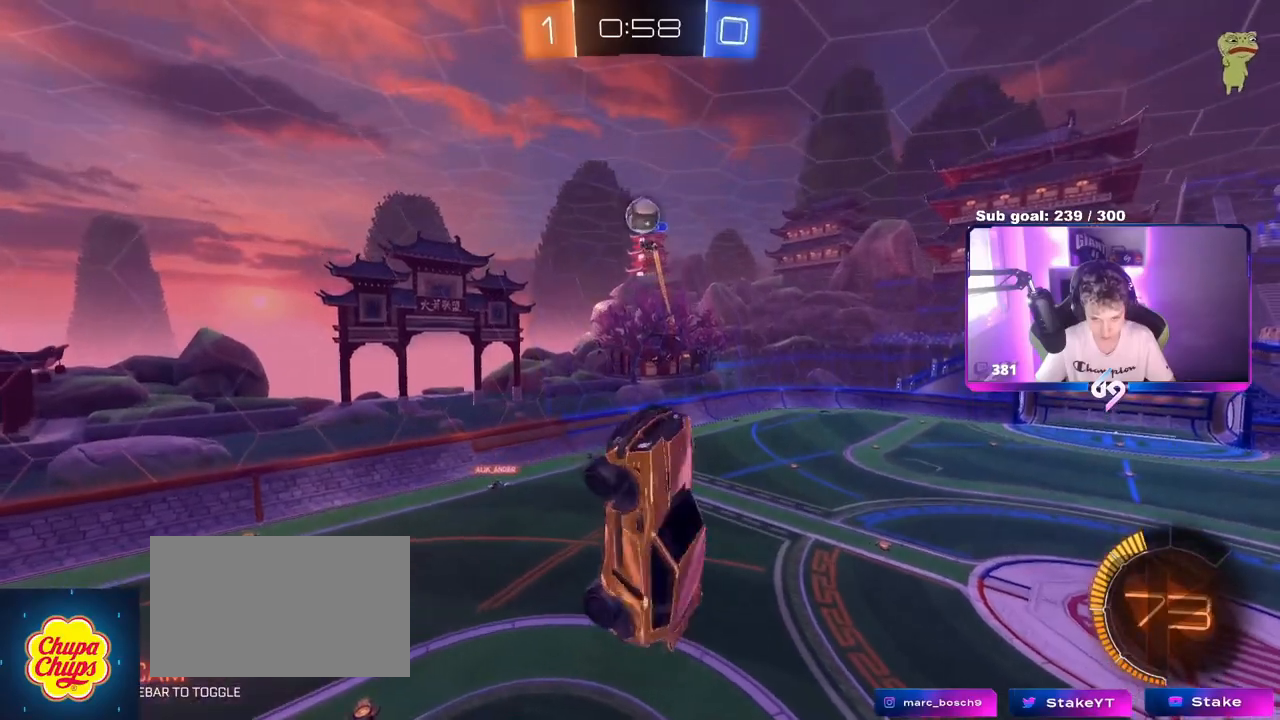
{"keys": [], "mouse": ["left"], "mouse_move": "down", "events": [[50, "d", "down"], [50, "w", "down"], [66, "a", "up"], [66, "shift", "up"], [250, "d", "up"], [333, "a", "down"], [433, "mouse_left", "down"], [450, "a", "up"], [450, "w", "up"]]}
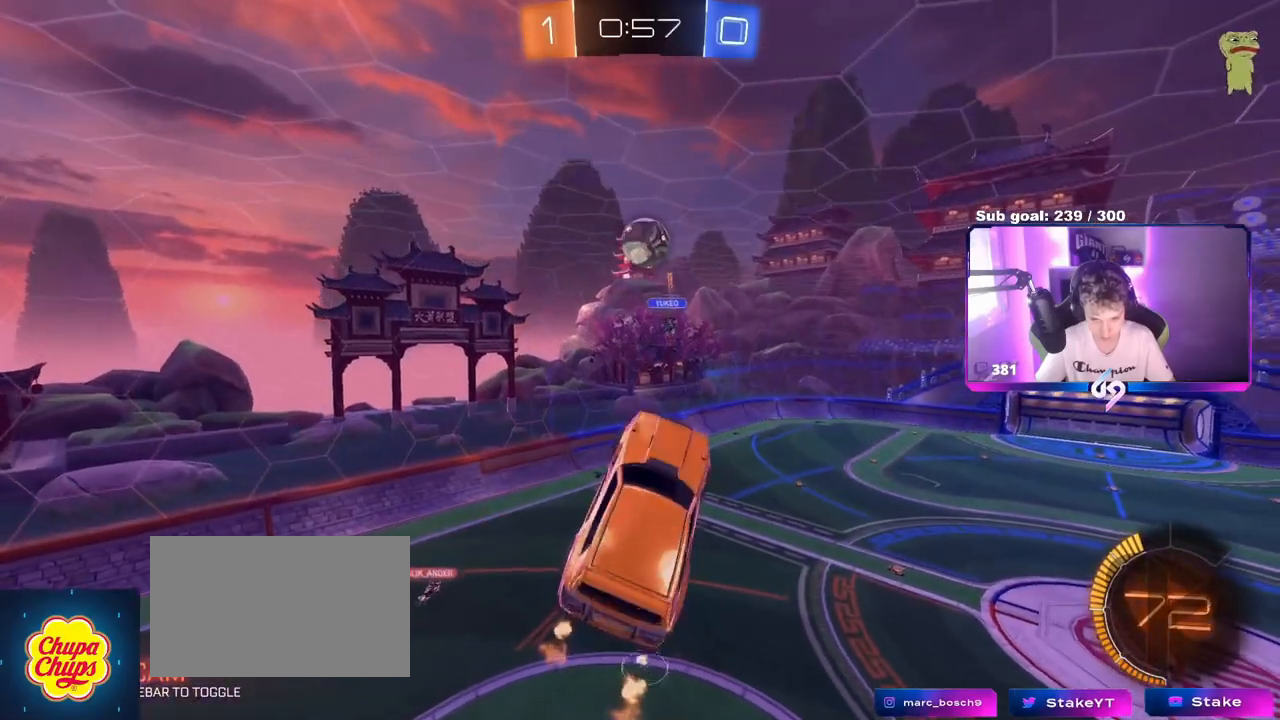
{"keys": ["a", "s", "shift"], "mouse": ["left"], "mouse_move": "still", "events": [[167, "d", "down"], [384, "d", "up"], [401, "a", "down"], [401, "s", "down"], [484, "shift", "down"]]}
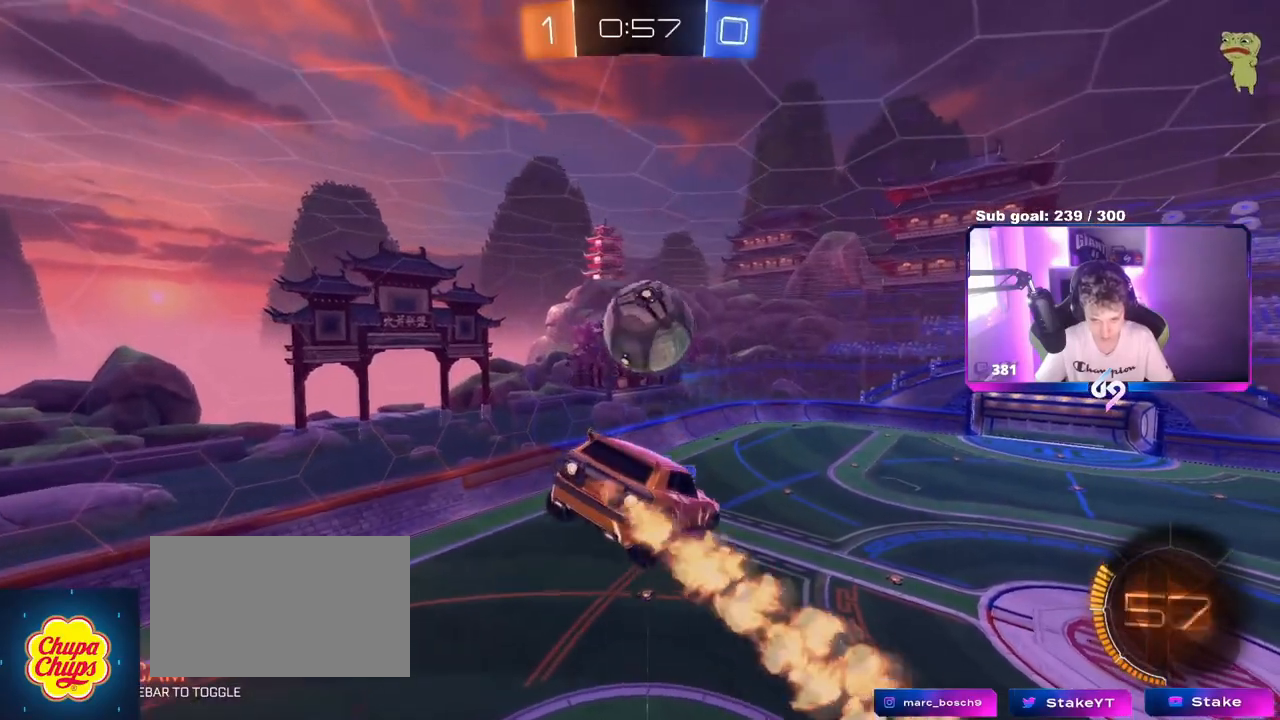
{"keys": ["a", "shift"], "mouse": [], "mouse_move": "still", "events": [[367, "mouse_left", "up"], [367, "s", "up"]]}
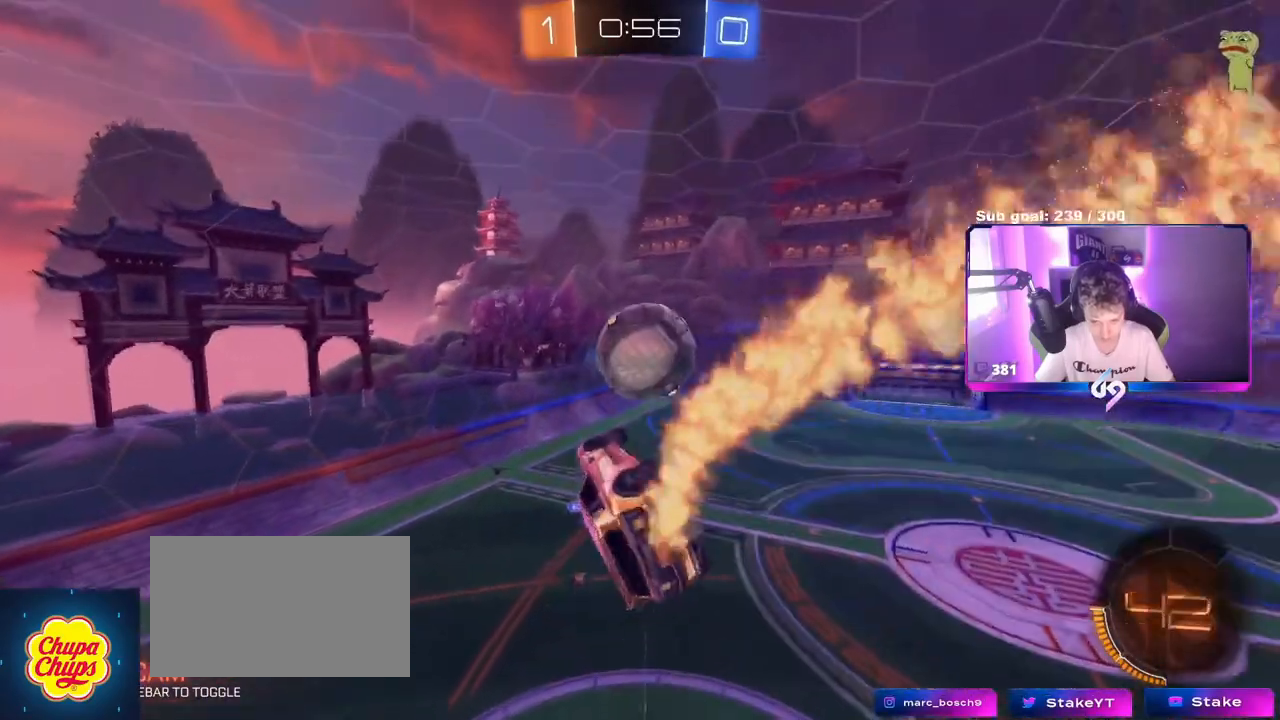
{"keys": ["a", "shift"], "mouse": ["left"], "mouse_move": "still", "events": [[67, "w", "down"], [100, "shift", "up"], [184, "shift", "down"], [200, "w", "up"], [284, "s", "down"], [434, "mouse_left", "down"], [484, "s", "up"]]}
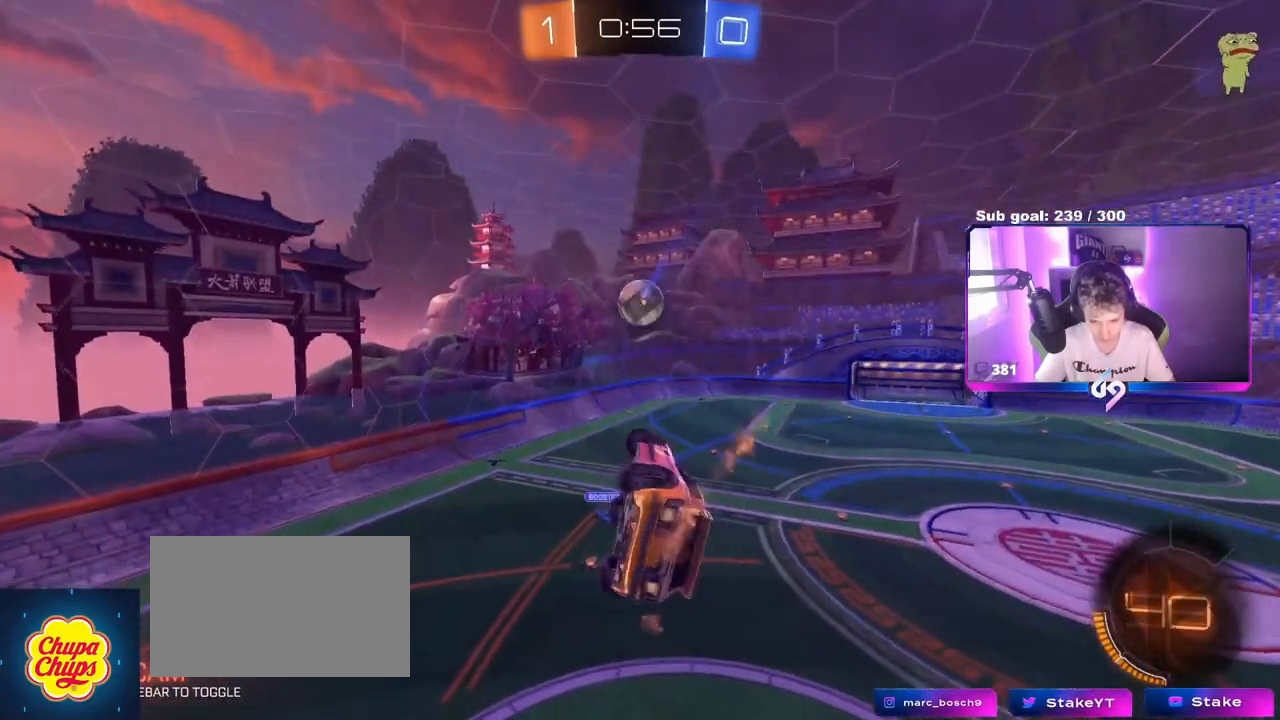
{"keys": [], "mouse": ["left"], "mouse_move": "still", "events": [[117, "w", "down"], [167, "shift", "up"], [200, "a", "up"], [267, "w", "up"], [450, "s", "down"], [500, "s", "up"]]}
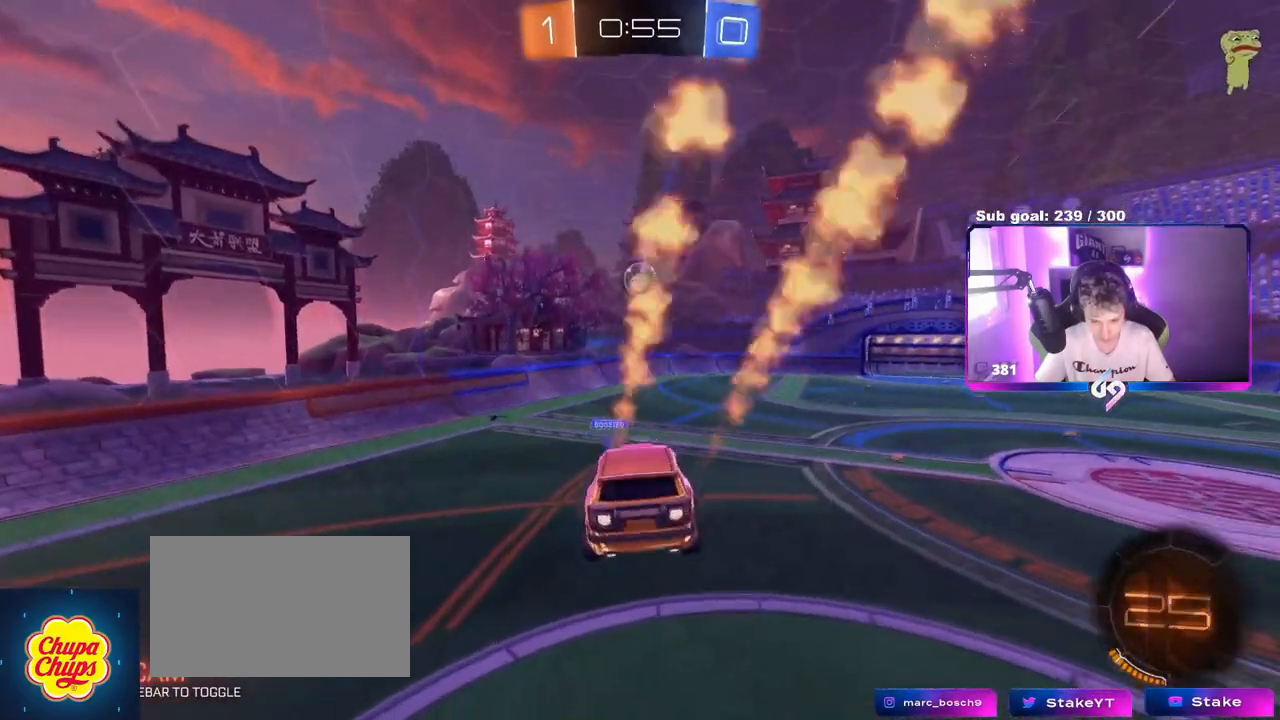
{"keys": ["w"], "mouse": ["left"], "mouse_move": "still", "events": [[34, "mouse_left", "up"], [317, "w", "down"], [367, "mouse_left", "down"]]}
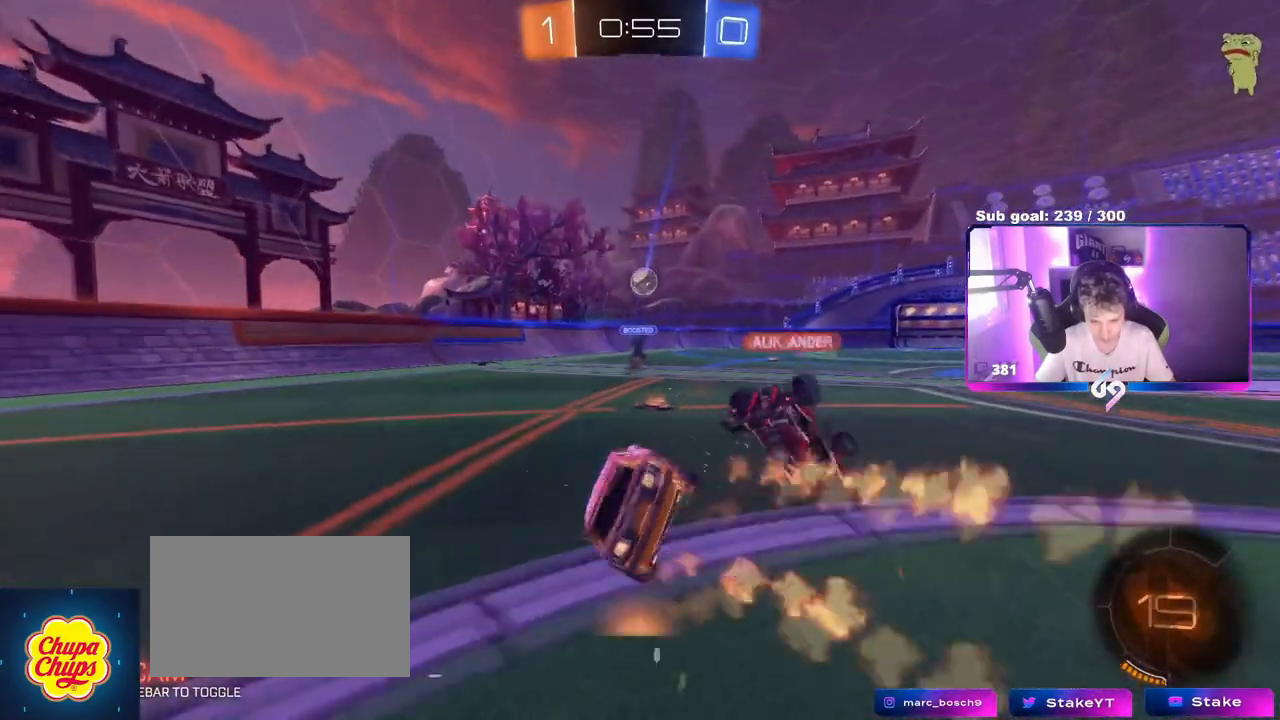
{"keys": ["d", "s"], "mouse": [], "mouse_move": "up", "events": [[100, "mouse_left", "up"], [150, "d", "down"], [283, "w", "up"], [383, "s", "down"]]}
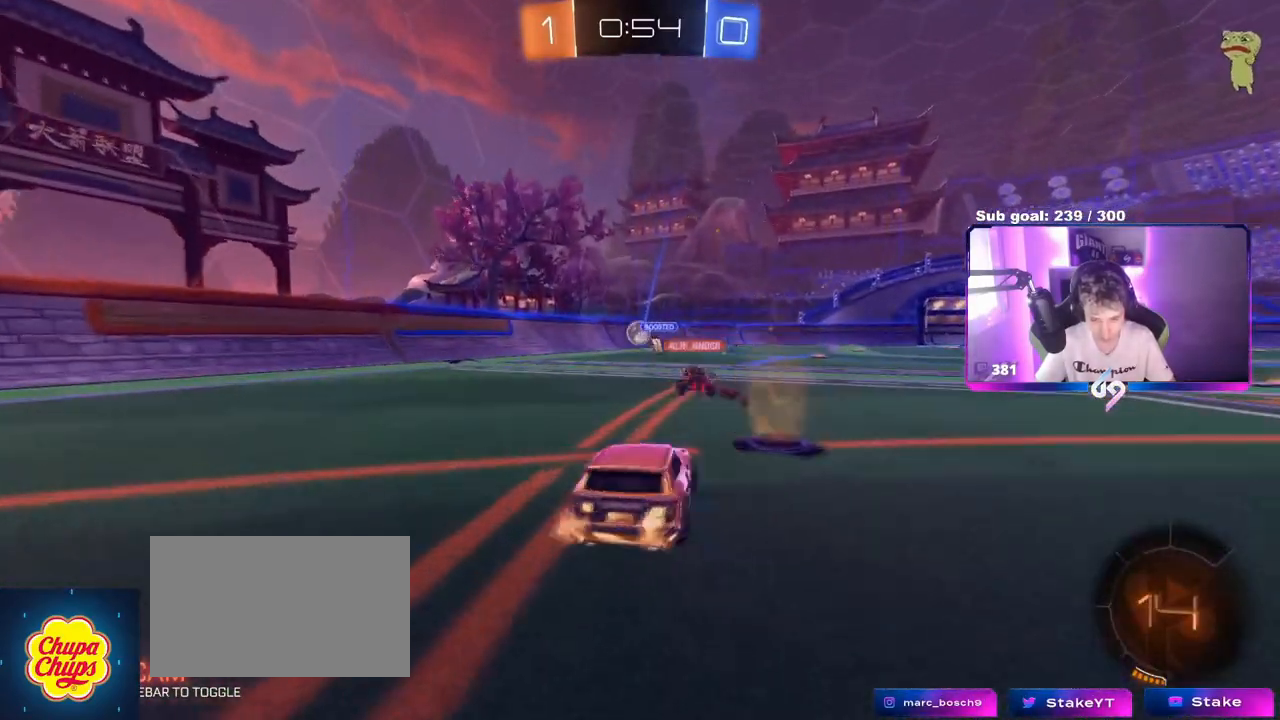
{"keys": ["w"], "mouse": [], "mouse_move": "still", "events": [[34, "s", "up"], [67, "space", "down"], [117, "w", "down"], [200, "space", "up"], [401, "d", "up"]]}
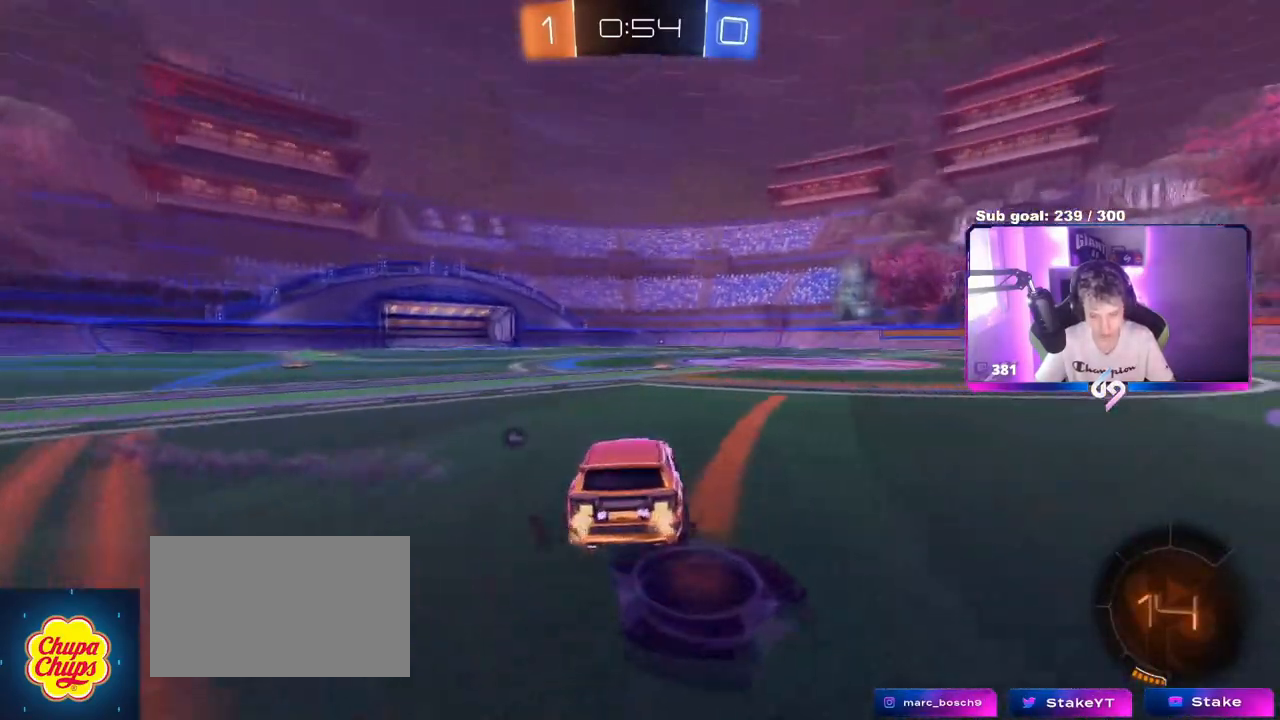
{"keys": ["space", "w"], "mouse": ["right"], "mouse_move": "left", "events": [[183, "d", "down"], [233, "d", "up"], [367, "mouse_right", "down"], [500, "space", "down"]]}
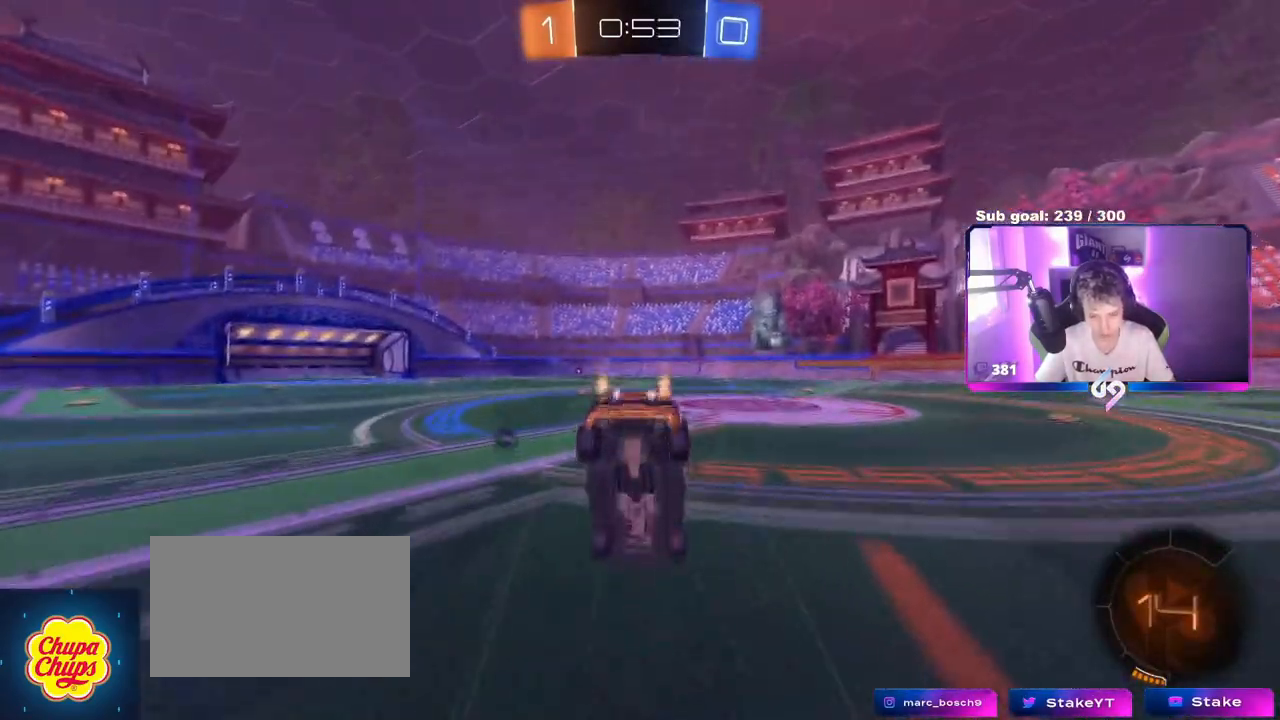
{"keys": ["d"], "mouse": [], "mouse_move": "still", "events": [[50, "mouse_right", "up"], [200, "d", "down"], [200, "space", "up"], [250, "shift", "down"], [250, "w", "up"], [434, "shift", "up"]]}
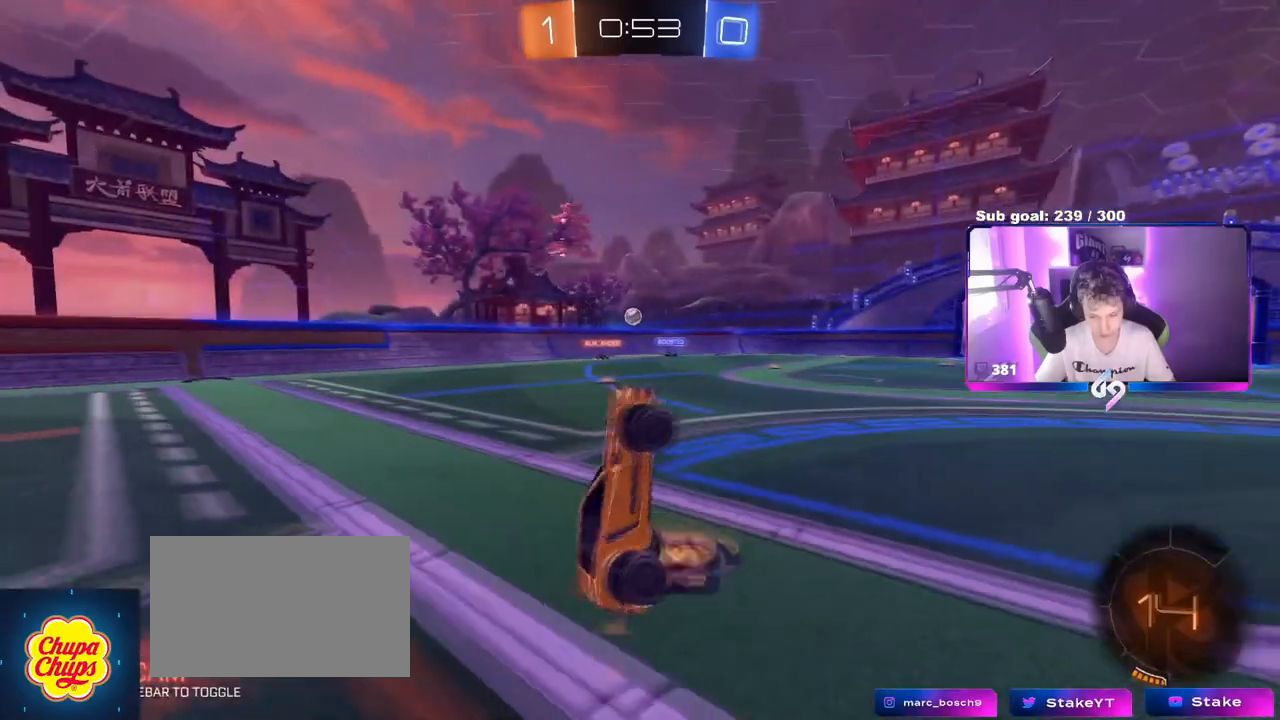
{"keys": ["tab", "w"], "mouse": [], "mouse_move": "still", "events": [[66, "d", "up"], [267, "w", "down"], [400, "tab", "down"]]}
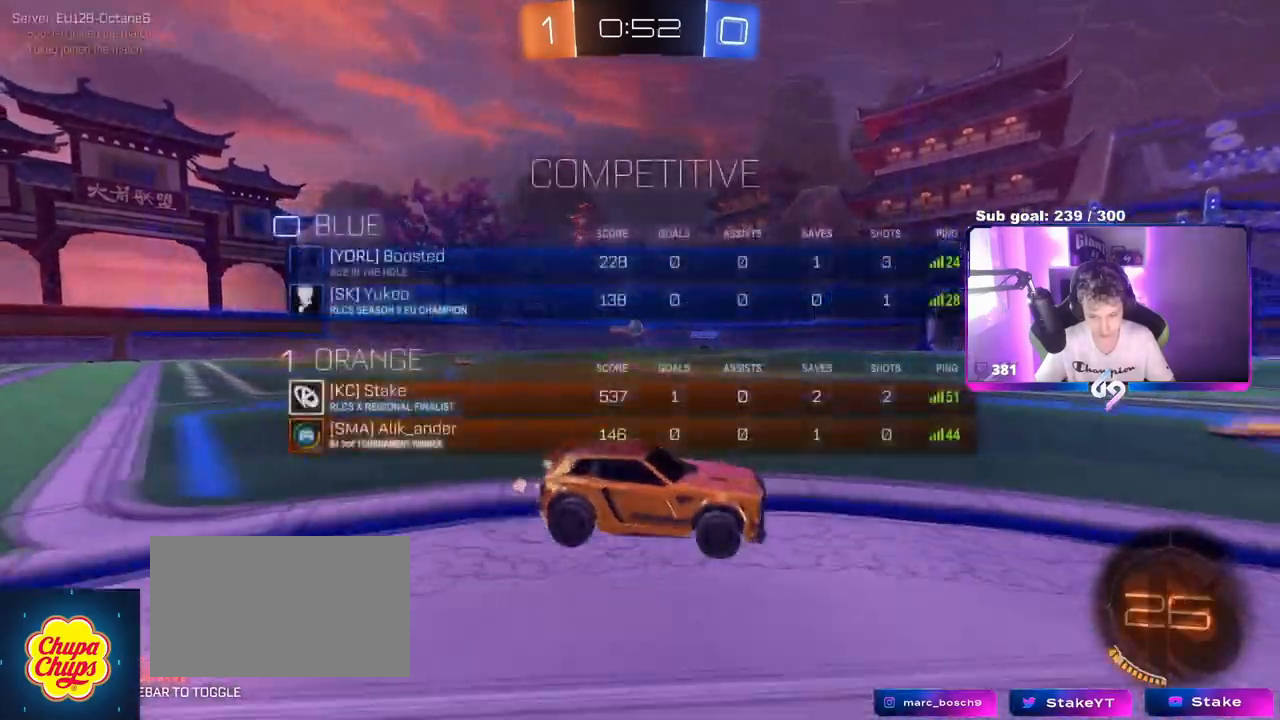
{"keys": ["a", "w"], "mouse": [], "mouse_move": "down-left", "events": [[67, "tab", "up"], [134, "a", "down"], [267, "shift", "down"], [317, "shift", "up"]]}
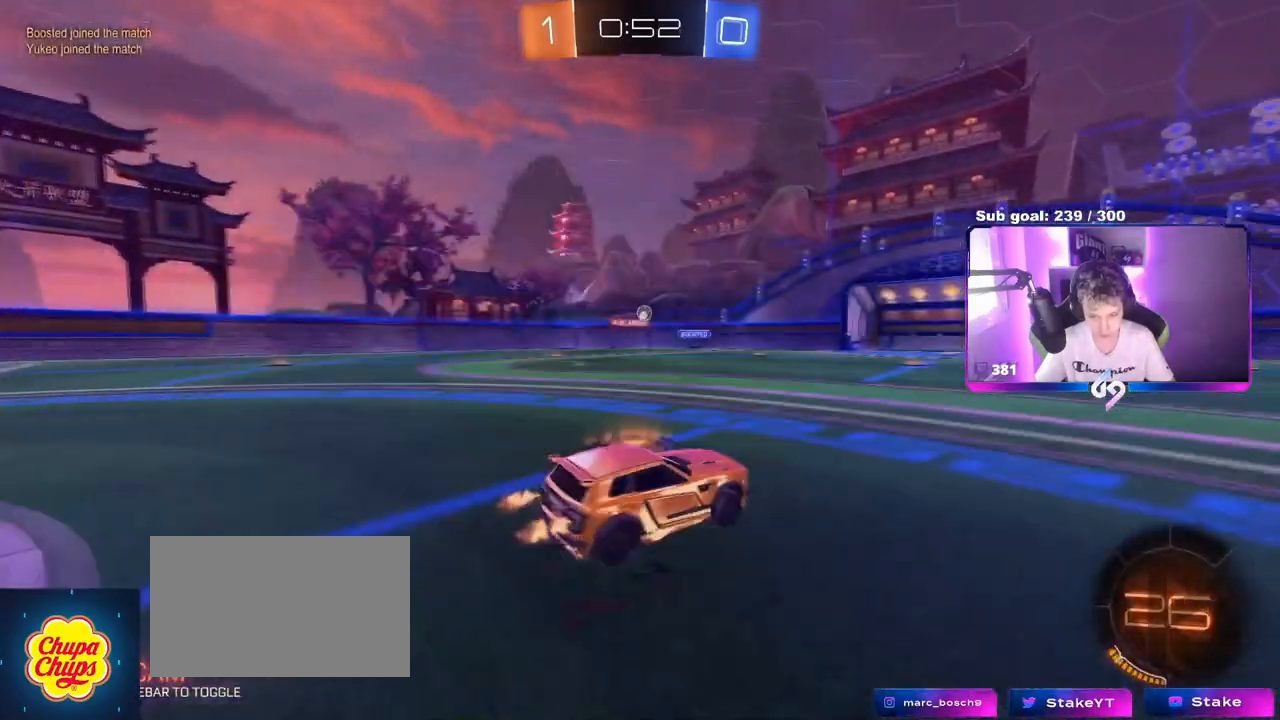
{"keys": ["w"], "mouse": ["wheel"], "mouse_move": "still", "events": [[150, "mouse_wheel", "down"], [200, "a", "up"], [200, "d", "down"], [333, "d", "up"]]}